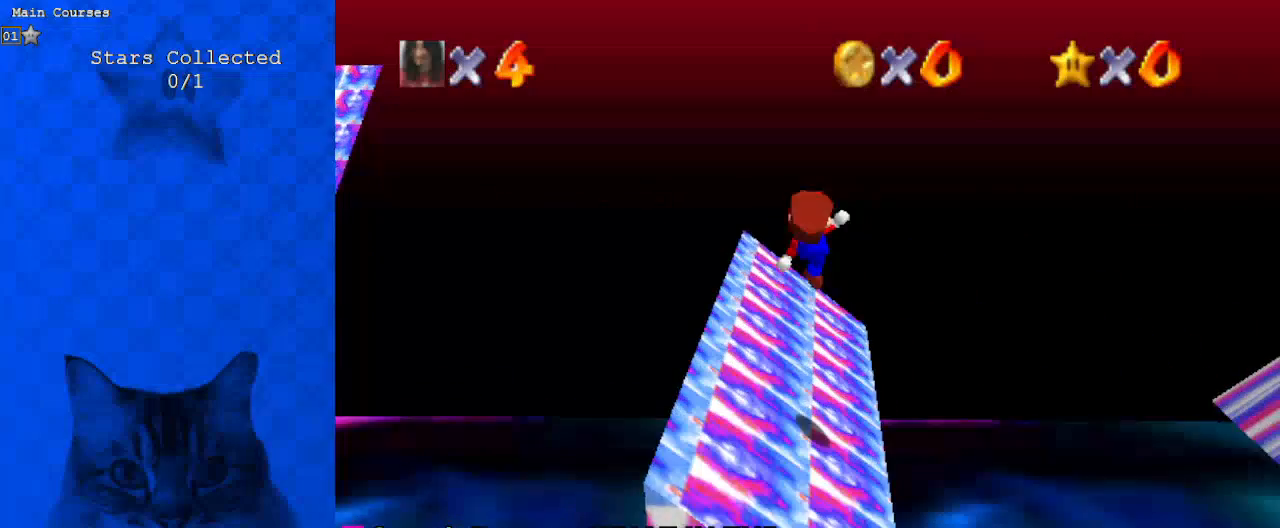
Gameplay with keyboard; each line is a JSON object with the keys held at the frame after it. "events" lists presses ("down") and releases ("up") of "a", "c", "ctrl", "d", "down", "left", "return", "right", "s", "shift", "up", "w", "x" and "y" between this image and that frame as [ms after this image, input, new state], when the widget could be followed in between. No other keys are recorded. Mouse input is not recorded.
{"keys": ["left", "up"], "events": [[33, "ctrl", "up"], [33, "up", "down"], [67, "shift", "up"], [200, "left", "down"]]}
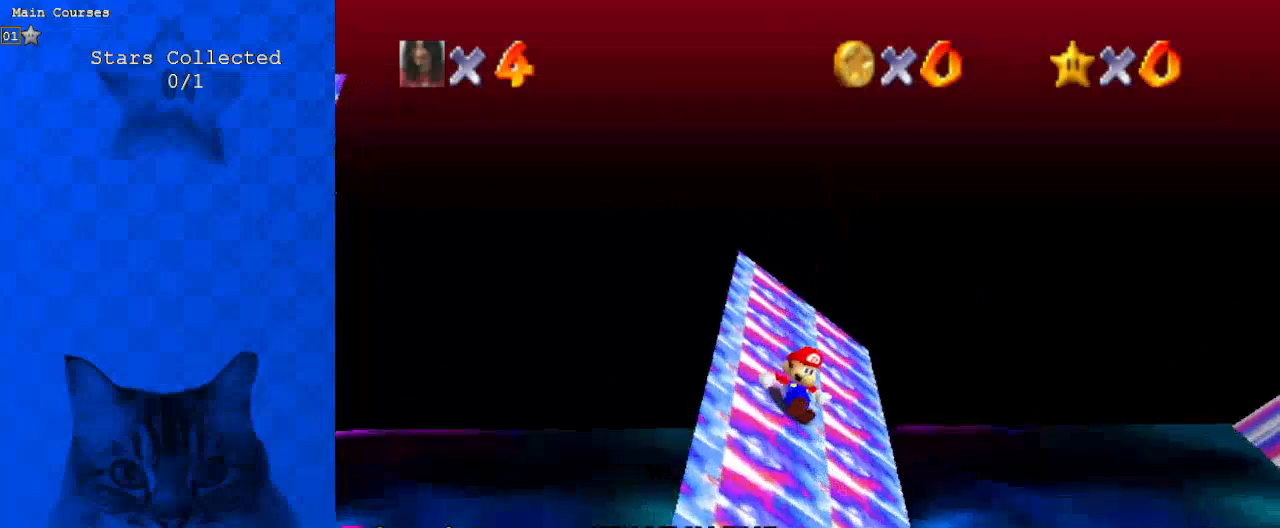
{"keys": ["right", "up"], "events": [[33, "left", "up"], [133, "shift", "down"], [167, "ctrl", "down"], [200, "return", "down"], [300, "return", "up"], [367, "ctrl", "up"], [367, "shift", "up"], [433, "right", "down"]]}
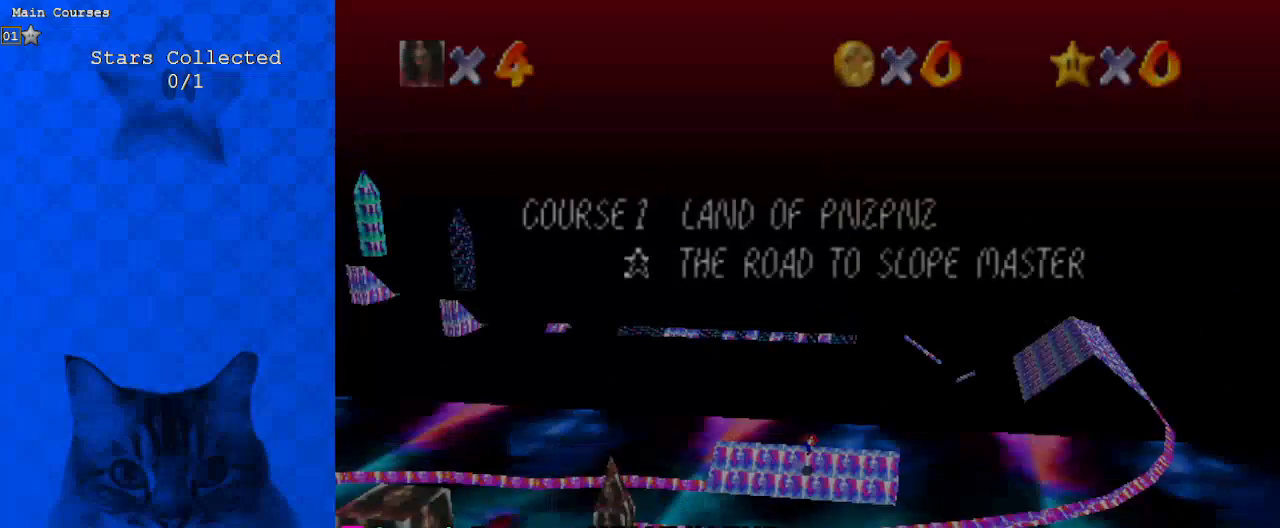
{"keys": ["up"], "events": [[33, "up", "up"], [100, "right", "up"], [233, "down", "down"], [233, "shift", "down"], [300, "down", "up"], [300, "shift", "up"], [500, "up", "down"]]}
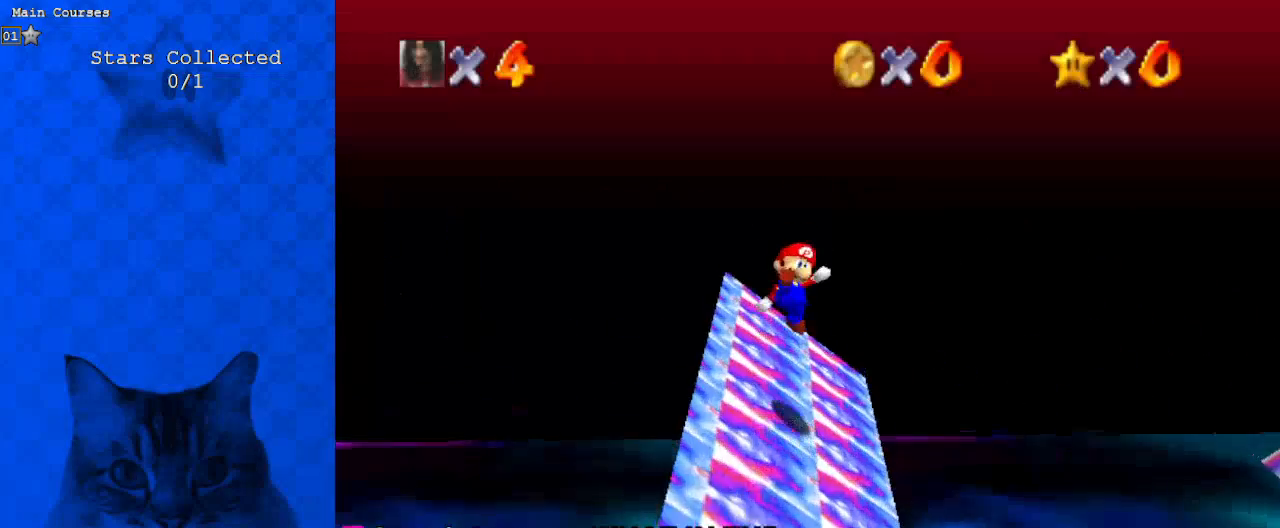
{"keys": ["ctrl", "shift", "up"], "events": [[367, "shift", "down"], [400, "ctrl", "down"], [400, "return", "down"], [500, "return", "up"]]}
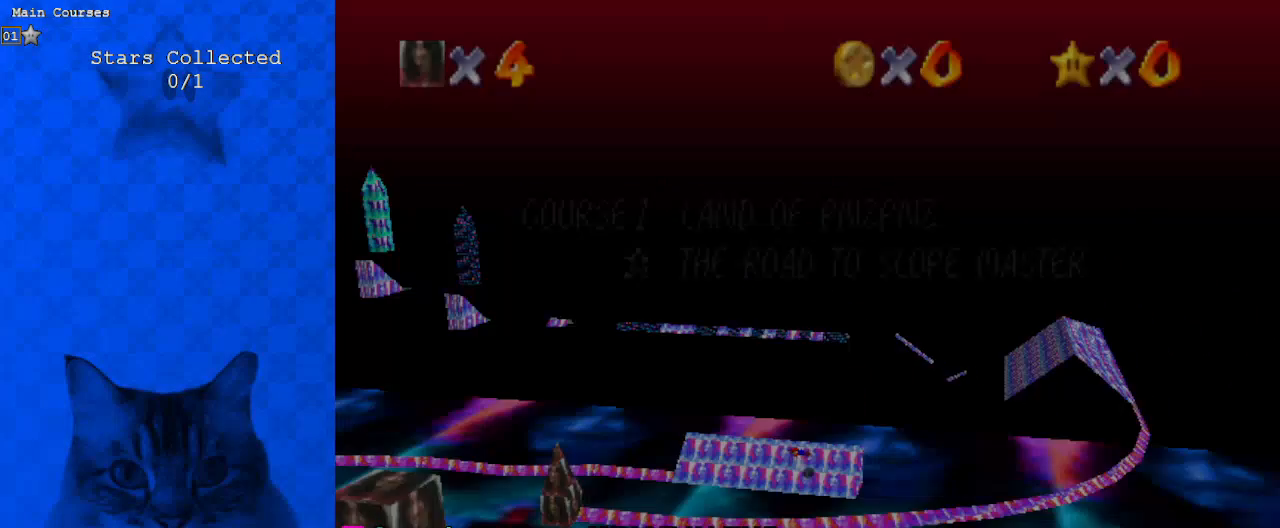
{"keys": ["down", "return", "right"], "events": [[67, "ctrl", "up"], [67, "shift", "up"], [67, "up", "up"], [200, "down", "down"], [200, "right", "down"], [500, "return", "down"]]}
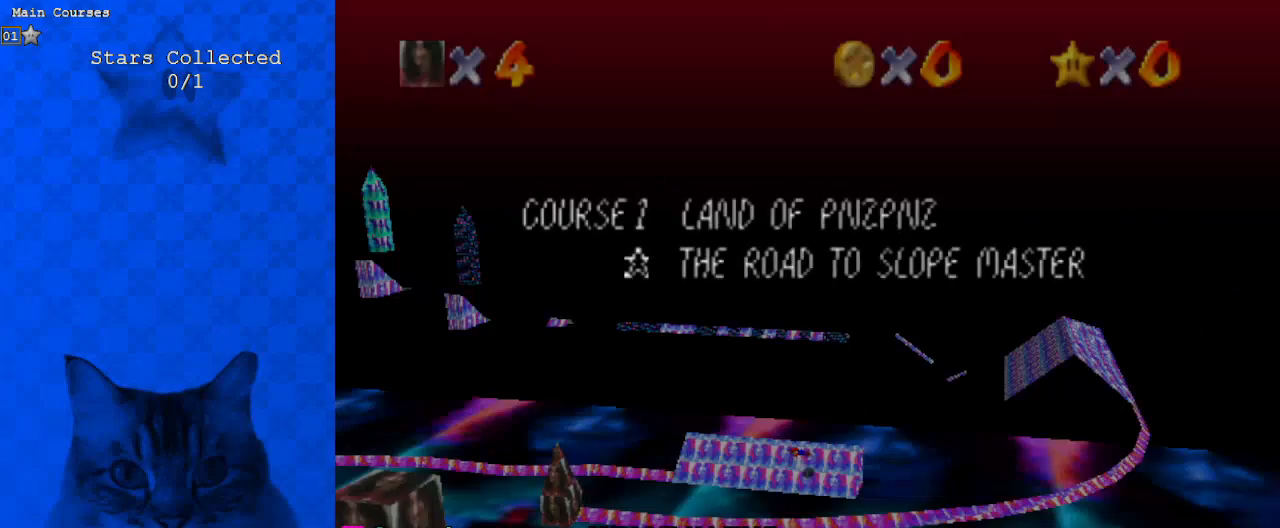
{"keys": ["down", "right"], "events": [[100, "return", "up"], [200, "return", "down"], [367, "return", "up"]]}
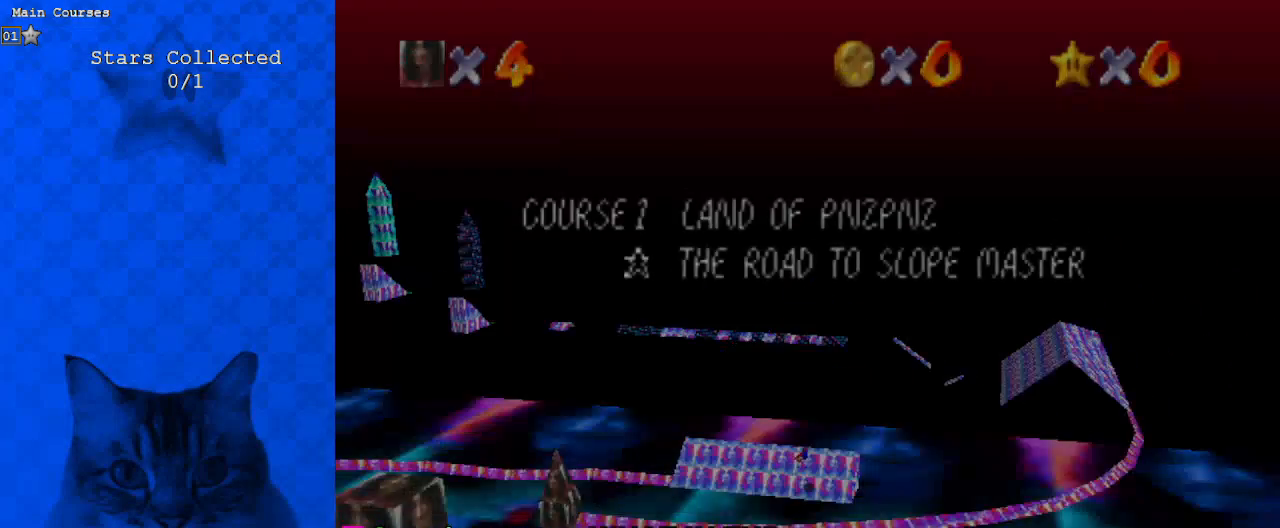
{"keys": ["down"], "events": [[33, "return", "down"], [33, "right", "up"], [100, "return", "up"], [200, "return", "down"], [400, "return", "up"]]}
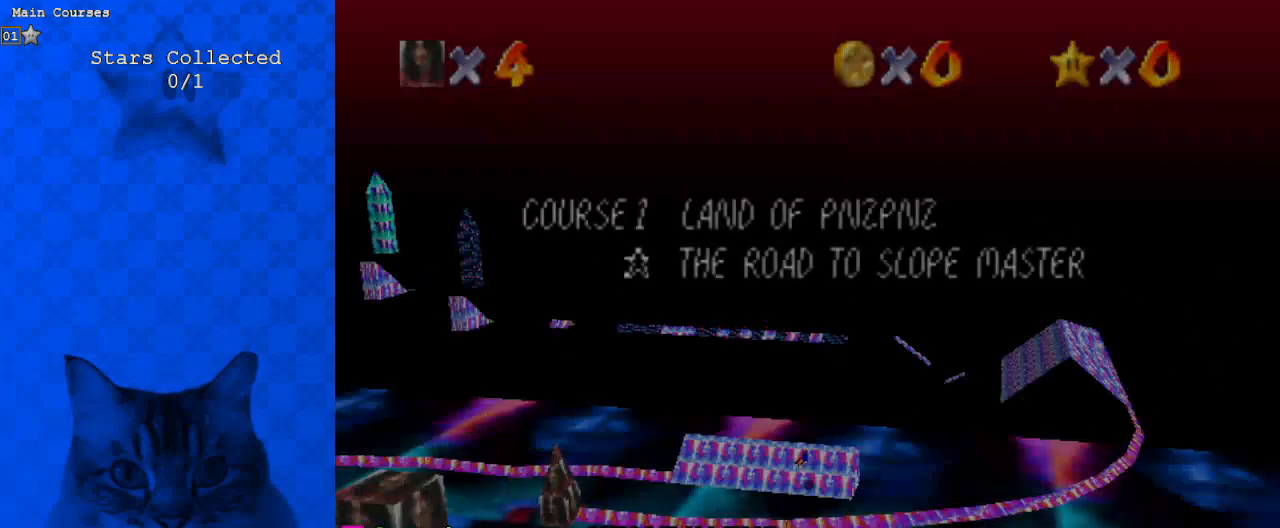
{"keys": ["down", "return", "right"], "events": [[67, "return", "down"], [167, "return", "up"], [267, "return", "down"], [300, "right", "down"], [400, "return", "up"], [500, "return", "down"]]}
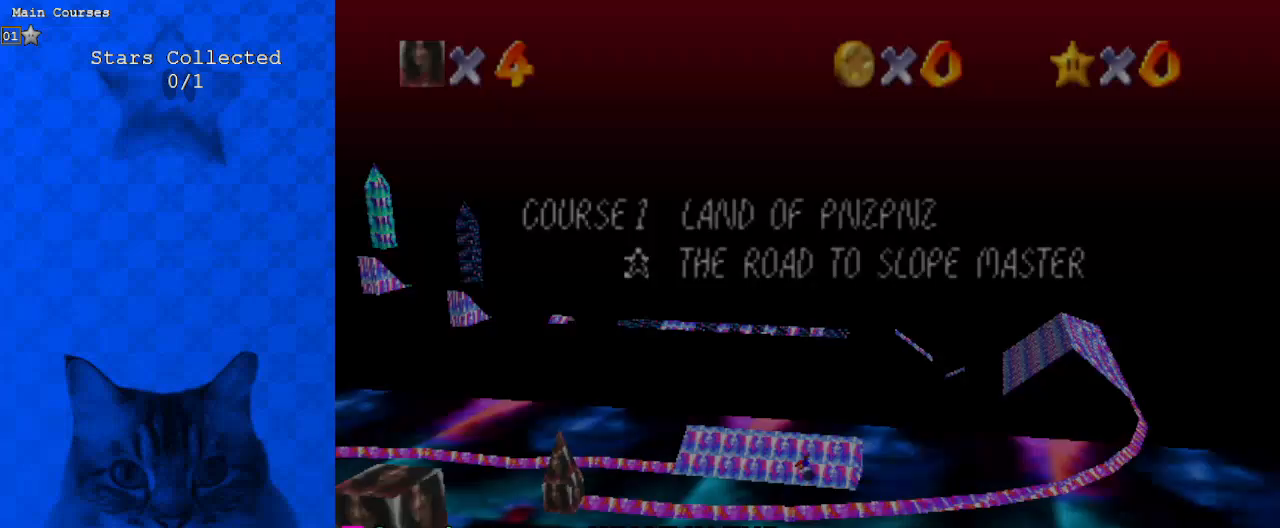
{"keys": ["down", "left"], "events": [[133, "return", "up"], [233, "return", "down"], [367, "left", "down"], [367, "return", "up"], [367, "right", "up"]]}
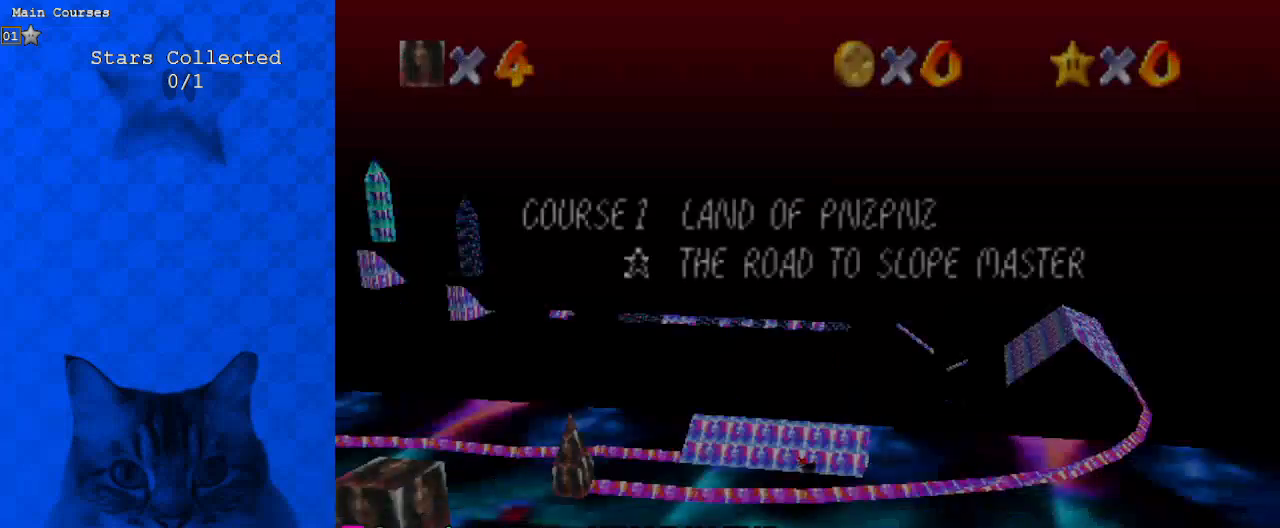
{"keys": ["down", "left", "return"], "events": [[33, "return", "down"], [133, "return", "up"], [167, "return", "down"], [367, "return", "up"], [500, "return", "down"]]}
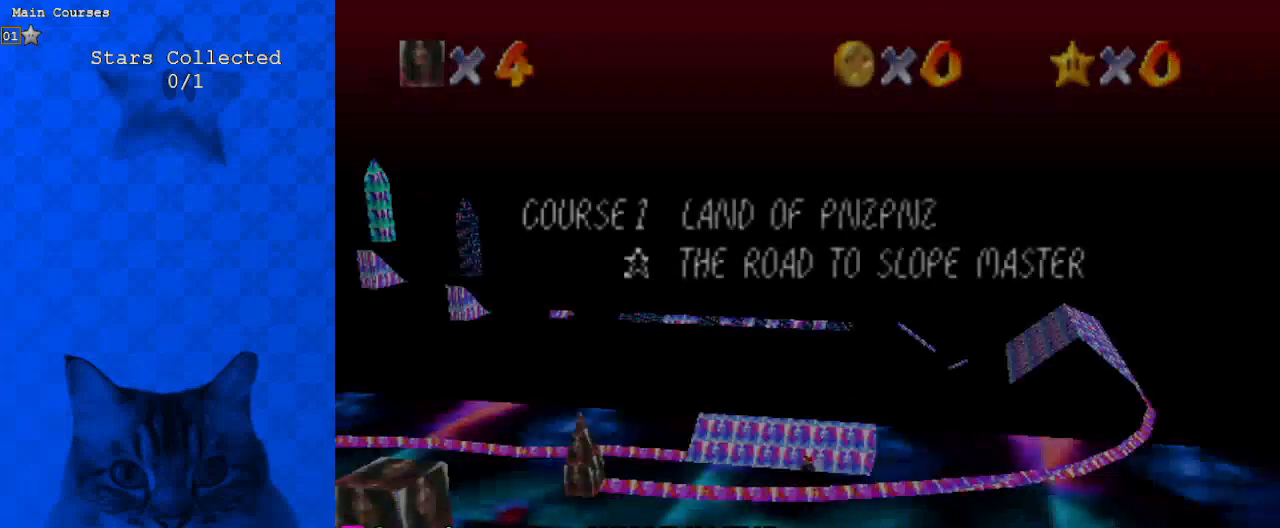
{"keys": ["down", "left", "return"], "events": [[100, "return", "up"], [133, "return", "down"], [333, "return", "up"], [467, "return", "down"]]}
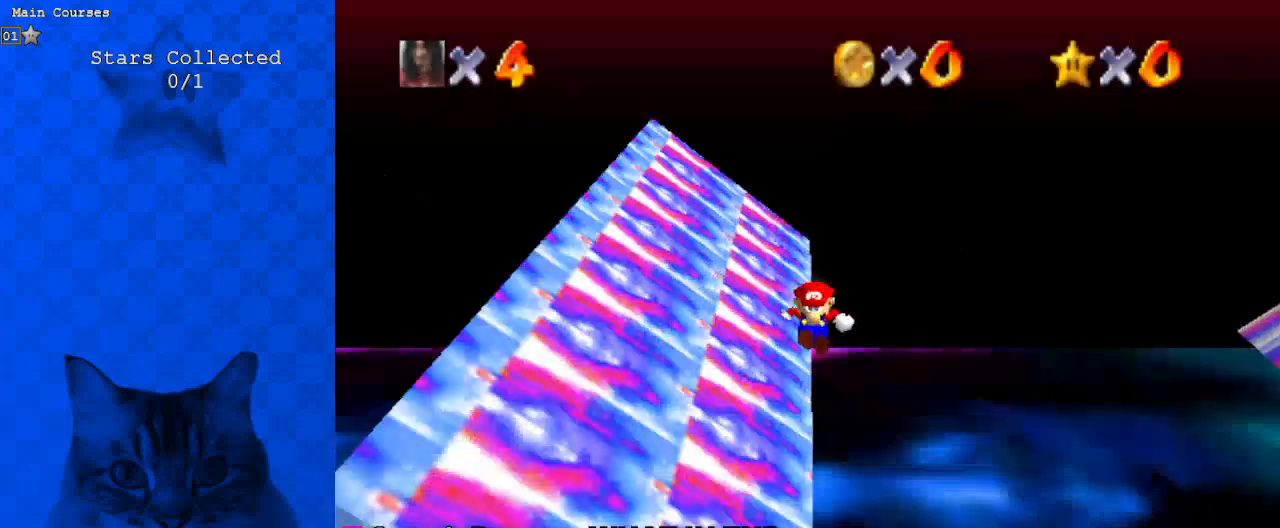
{"keys": ["down", "left"], "events": [[67, "return", "up"], [100, "return", "down"], [300, "return", "up"], [433, "return", "down"], [500, "return", "up"]]}
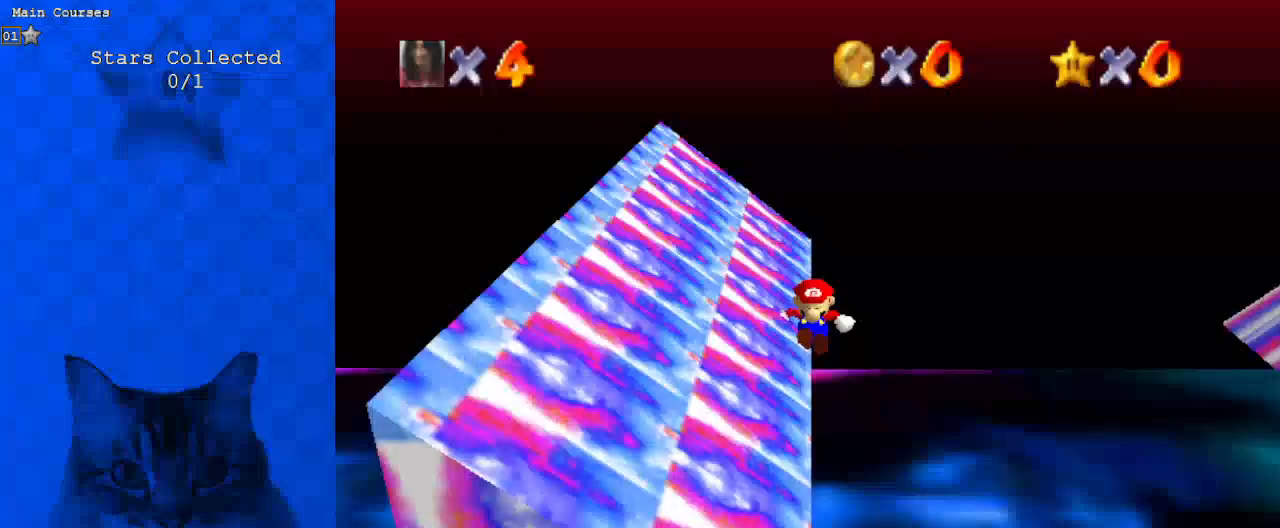
{"keys": ["down", "left"], "events": [[67, "return", "down"], [200, "return", "up"]]}
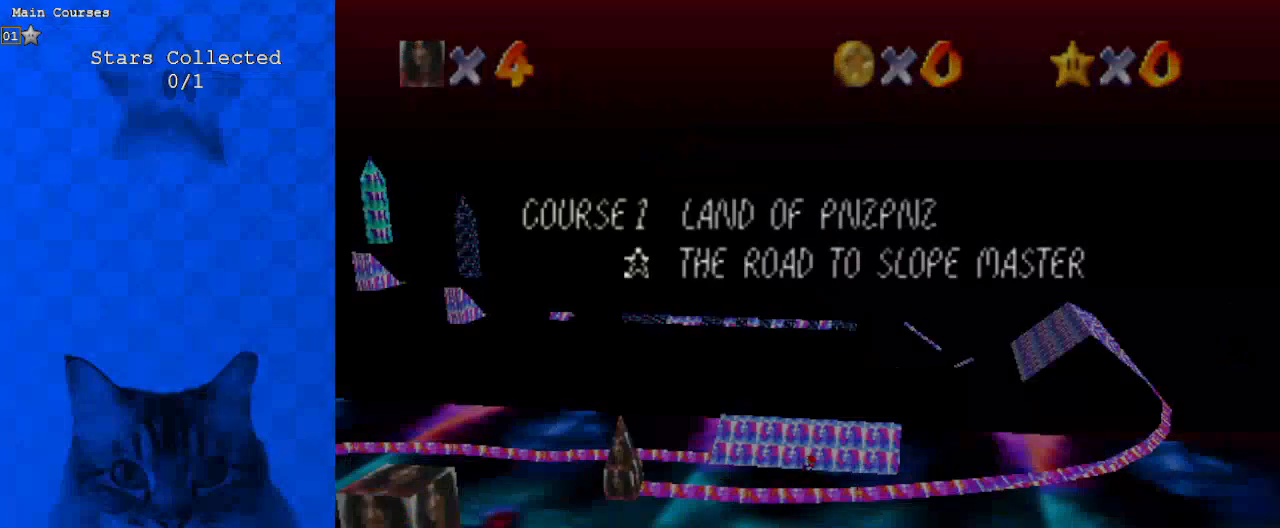
{"keys": ["down", "left"], "events": []}
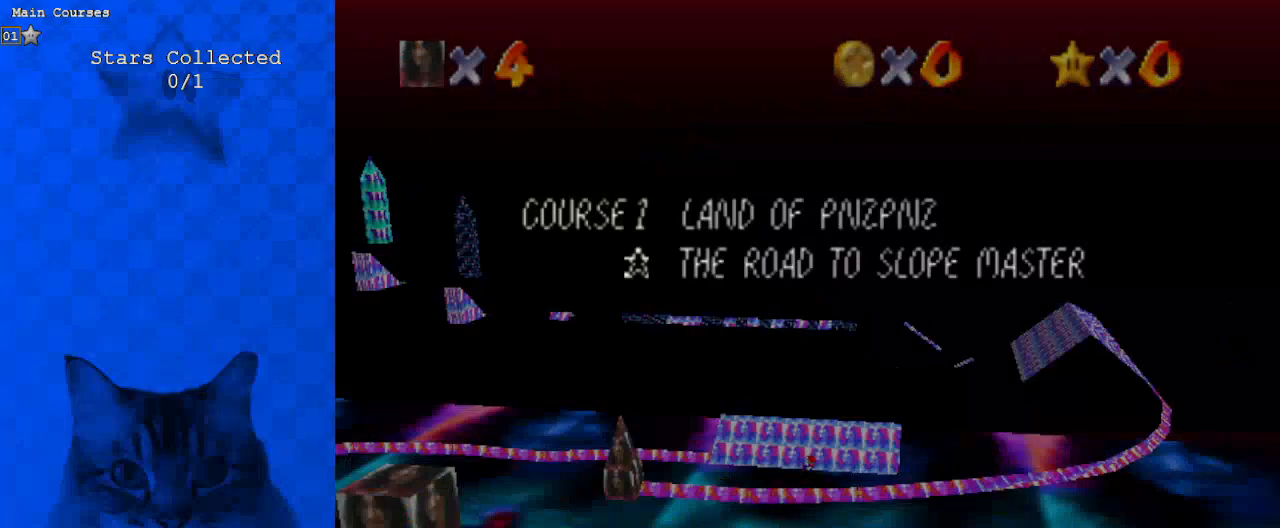
{"keys": [], "events": [[133, "down", "up"], [333, "left", "up"]]}
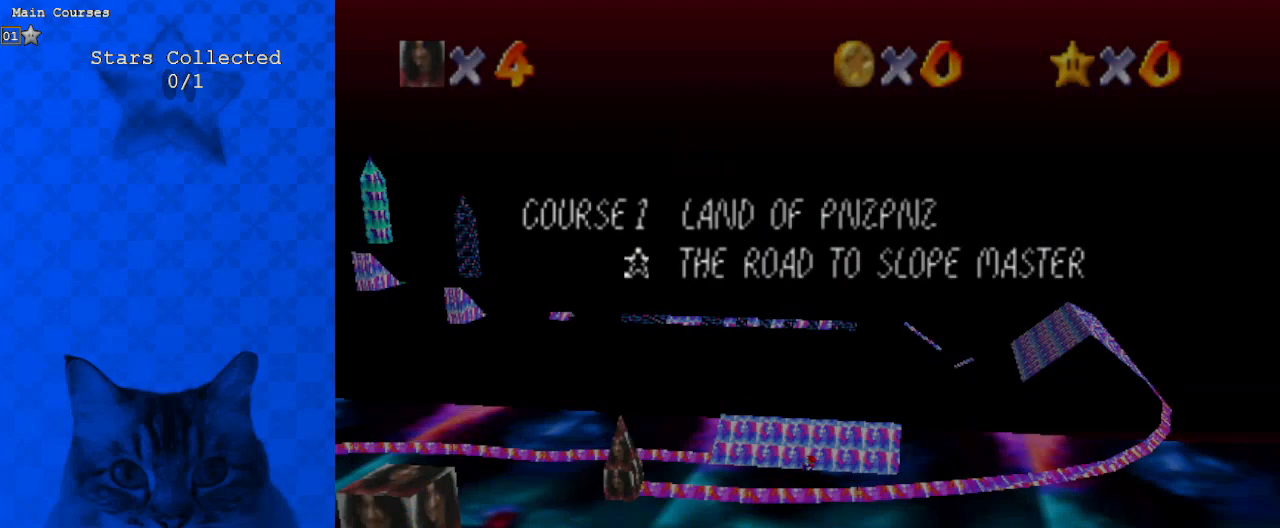
{"keys": [], "events": []}
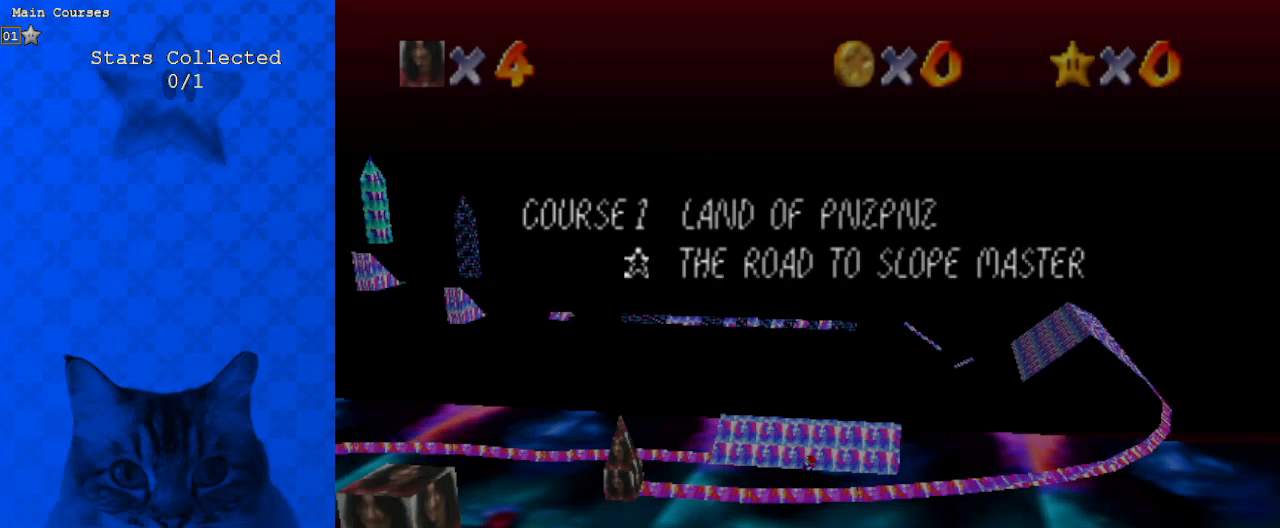
{"keys": [], "events": []}
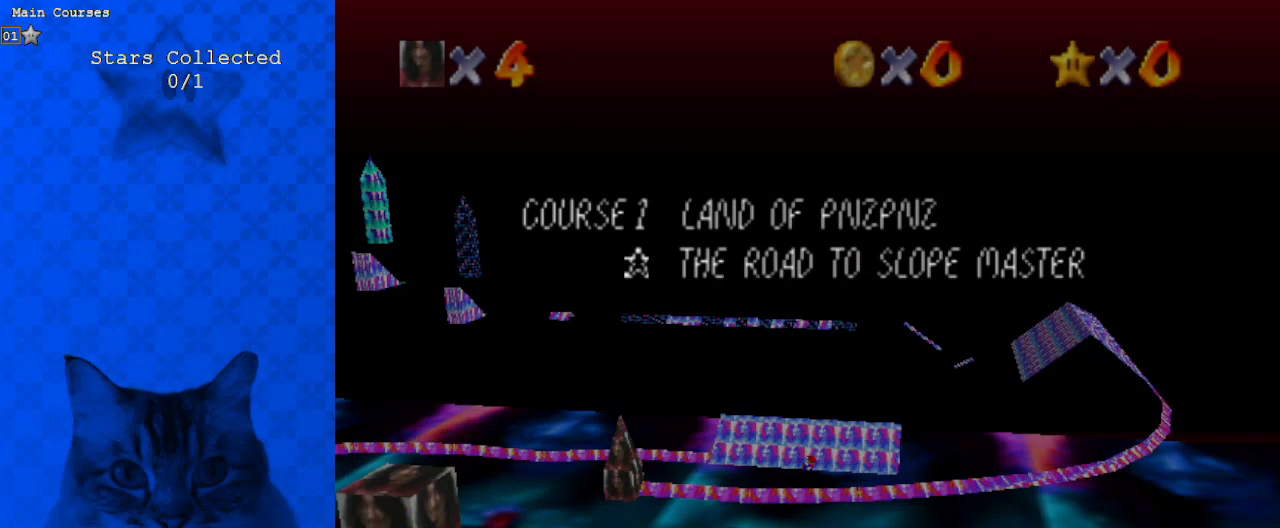
{"keys": [], "events": []}
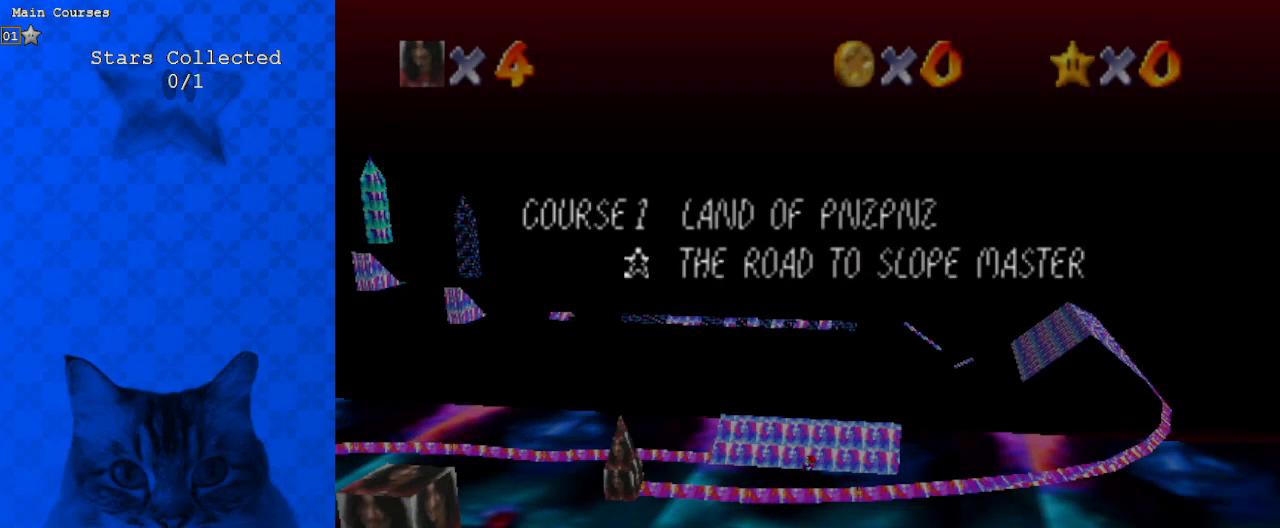
{"keys": [], "events": []}
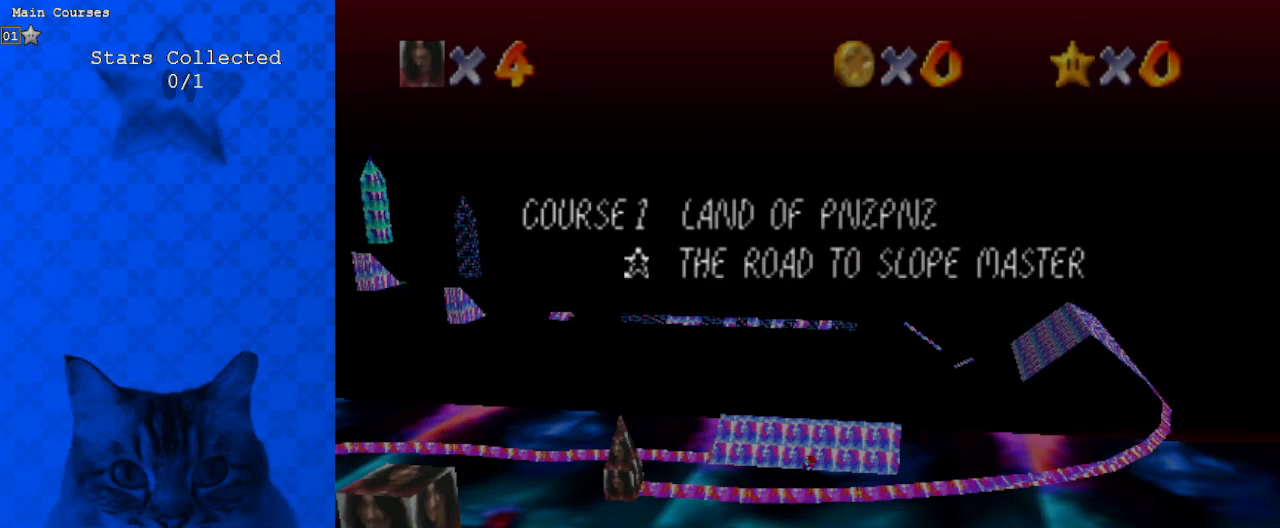
{"keys": ["left"], "events": [[133, "left", "down"]]}
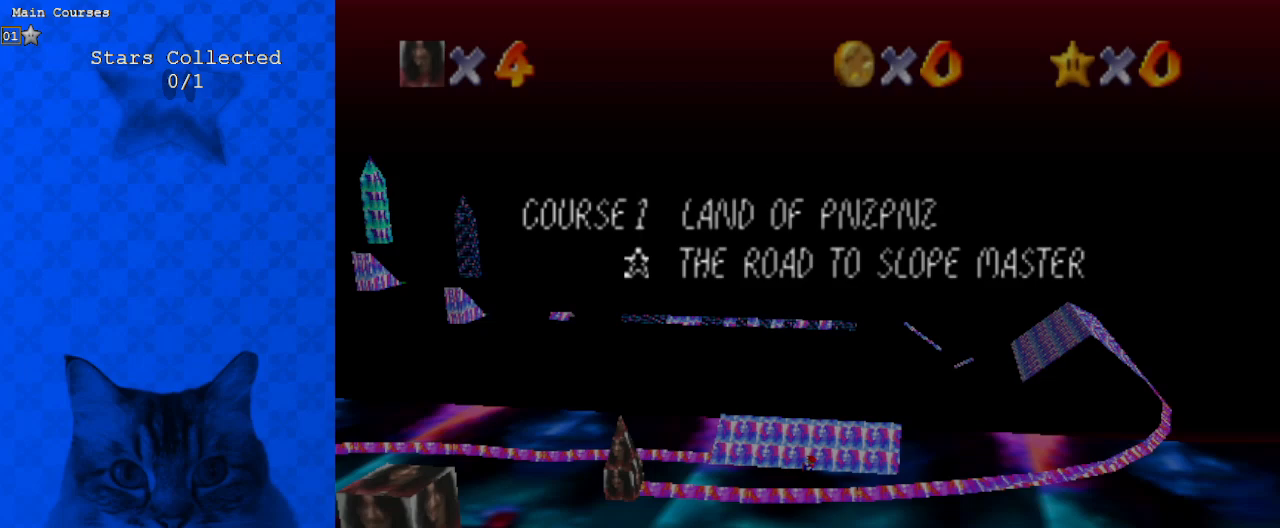
{"keys": ["left"], "events": []}
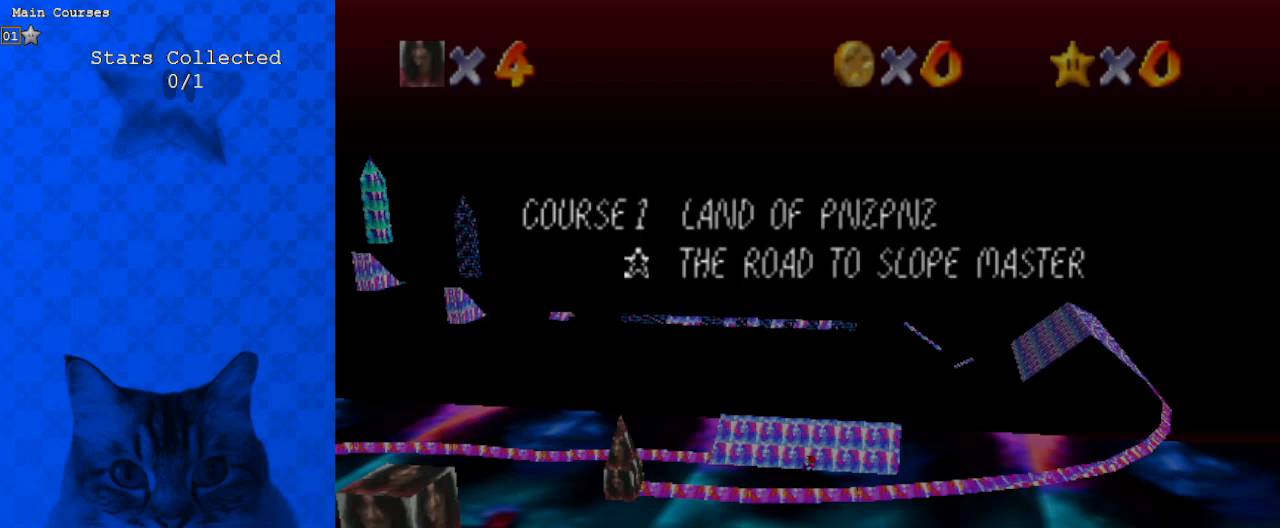
{"keys": ["left", "up"], "events": [[267, "up", "down"]]}
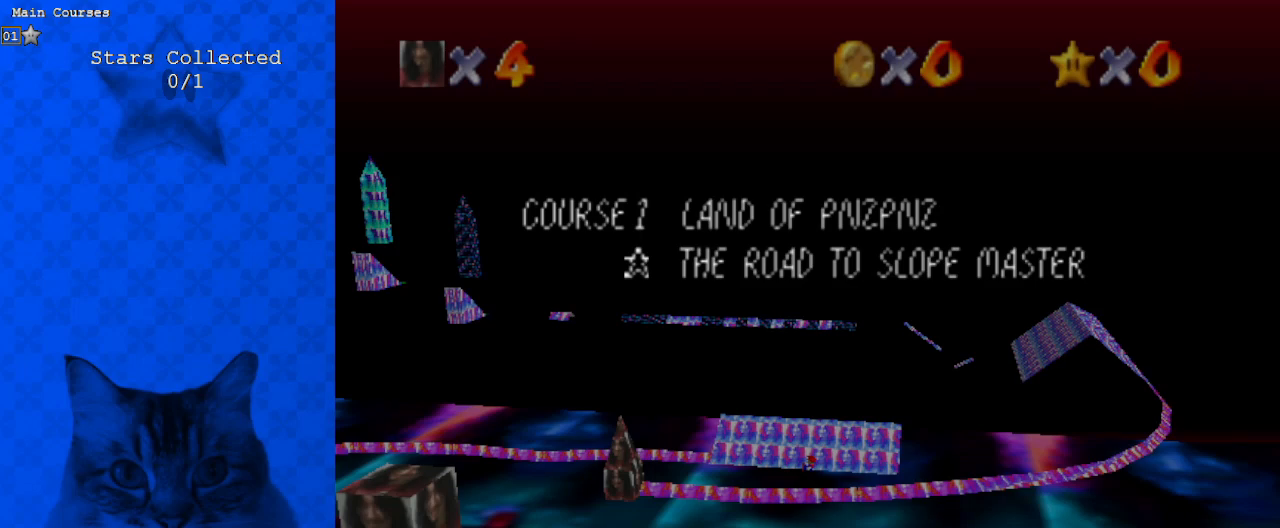
{"keys": ["left", "up"], "events": []}
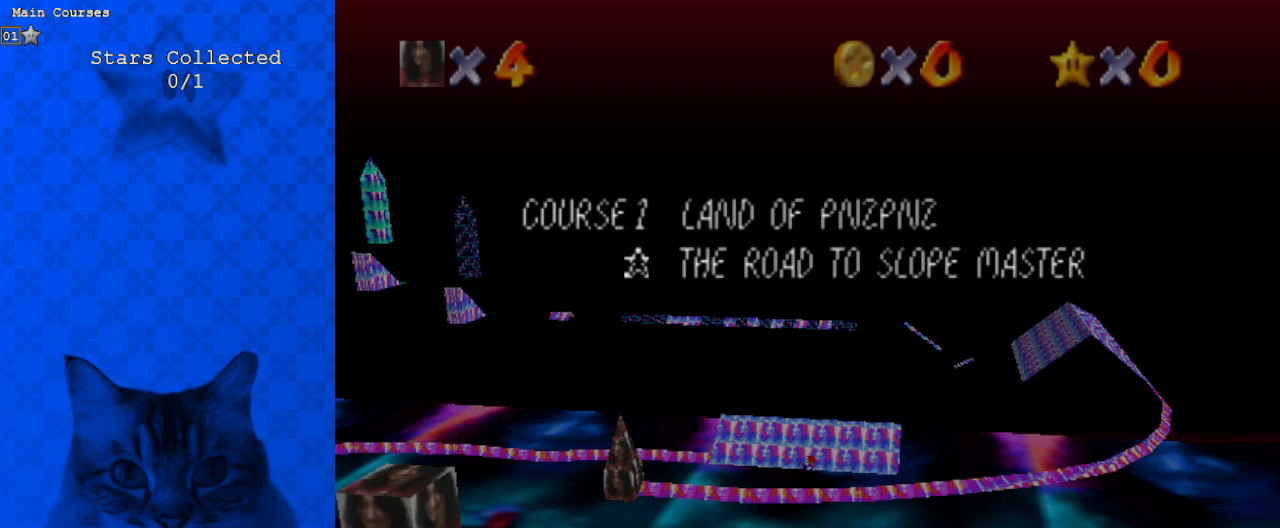
{"keys": ["d", "left", "return", "up"], "events": [[367, "shift", "down"], [400, "shift", "up"], [467, "d", "down"], [500, "return", "down"]]}
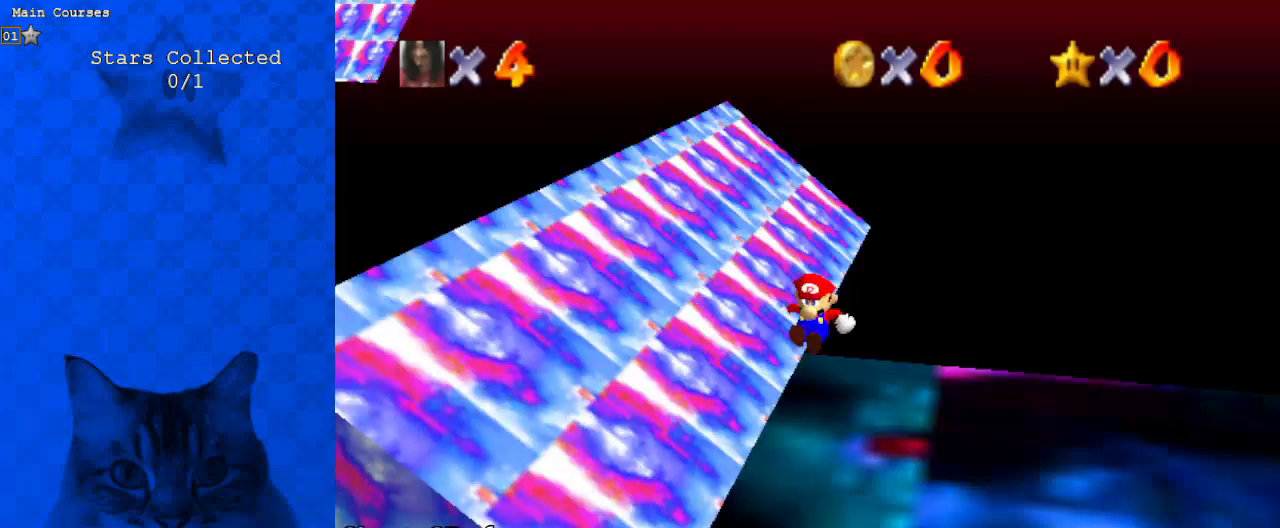
{"keys": ["left", "shift", "up"], "events": [[100, "d", "up"], [200, "return", "up"], [467, "shift", "down"]]}
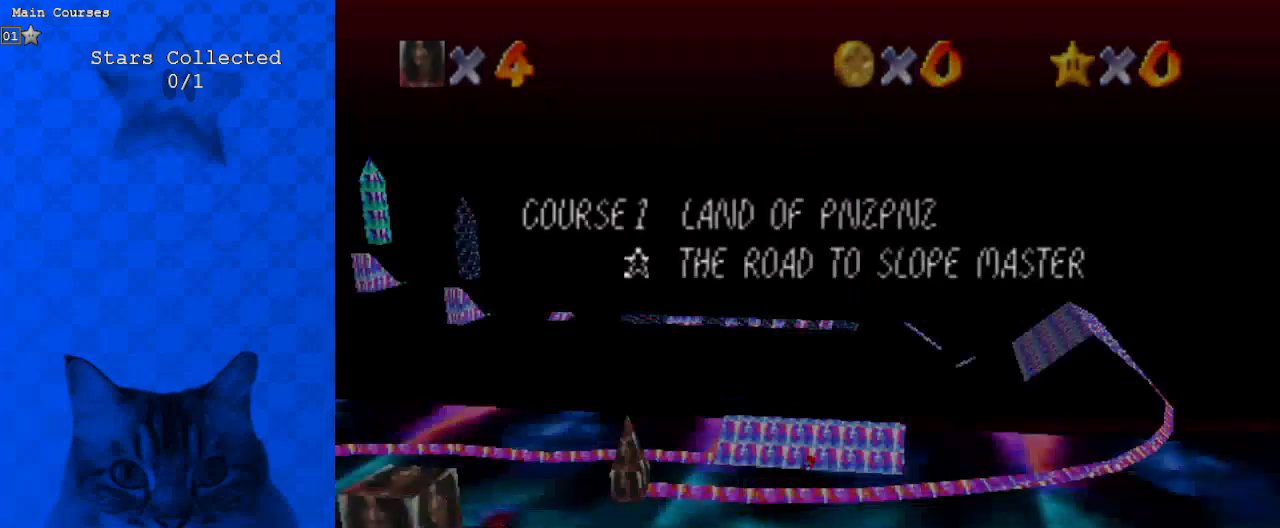
{"keys": ["up"], "events": [[67, "d", "down"], [100, "return", "down"], [100, "shift", "up"], [200, "d", "up"], [267, "left", "up"], [267, "return", "up"]]}
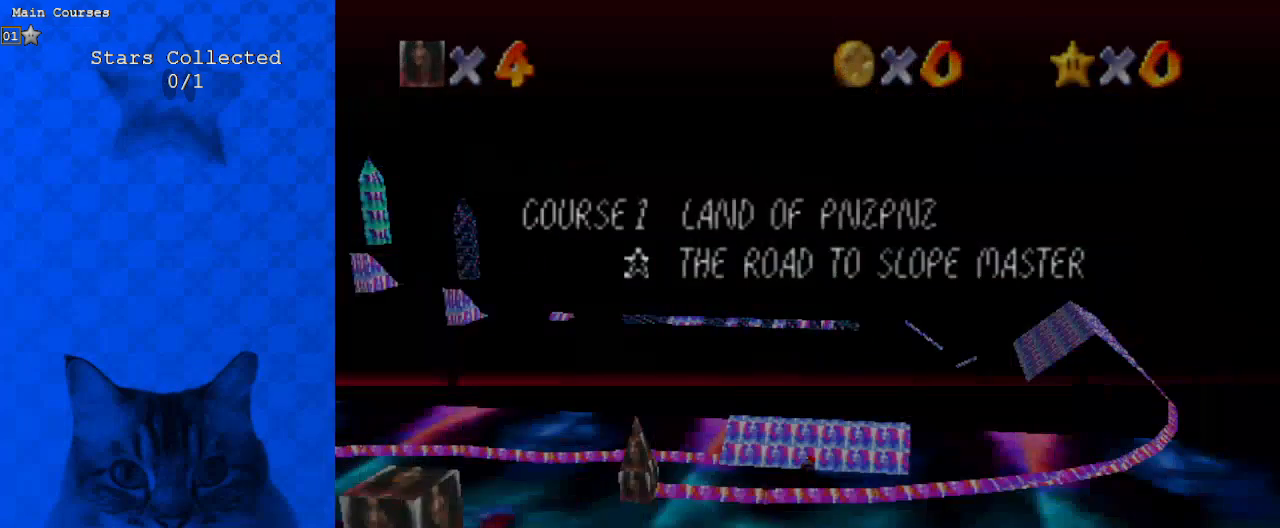
{"keys": ["up"], "events": [[133, "return", "down"], [233, "return", "up"], [300, "return", "down"], [467, "return", "up"]]}
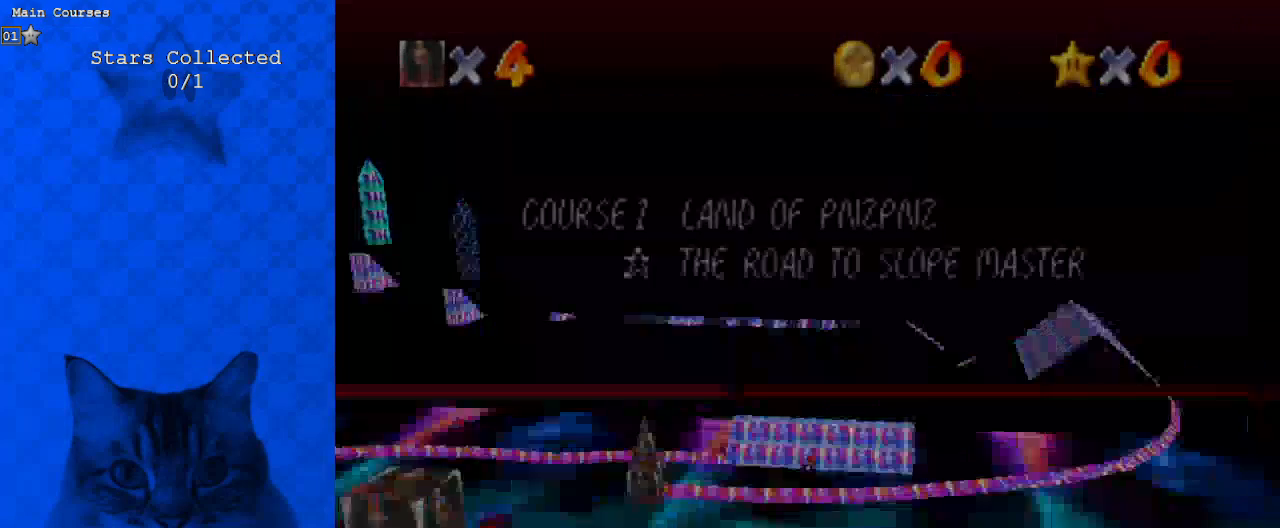
{"keys": ["up"], "events": [[100, "return", "down"], [233, "return", "up"], [300, "return", "down"], [467, "return", "up"]]}
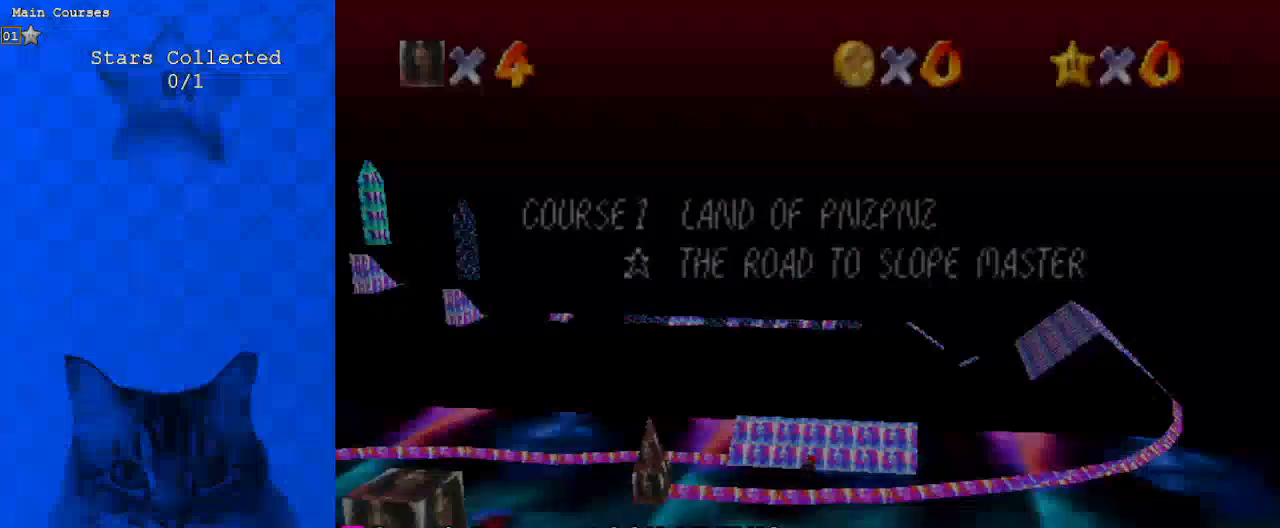
{"keys": ["up"], "events": [[100, "return", "down"], [200, "return", "up"], [233, "return", "down"], [433, "return", "up"]]}